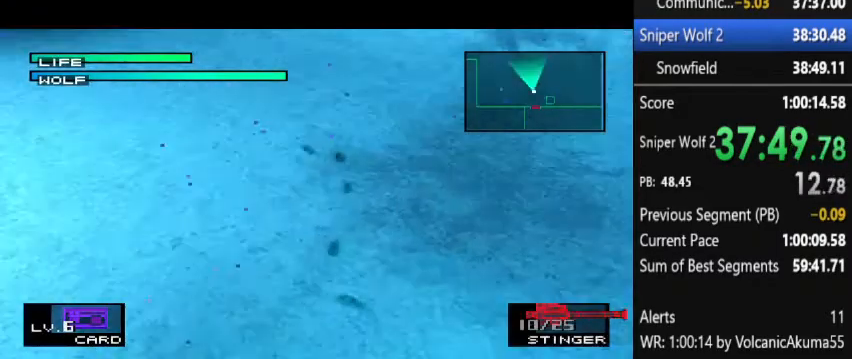
Gameplay with a controller (PlayStation layout); each line is a JSON object with the inputs held at the frame after it. "events" lists button and stick changes between this image and that frame as [ms after this image, input, new state], when the widget could be followed in between. Not read: L3 R3 left_stick right_stick.
{"buttons": [], "events": []}
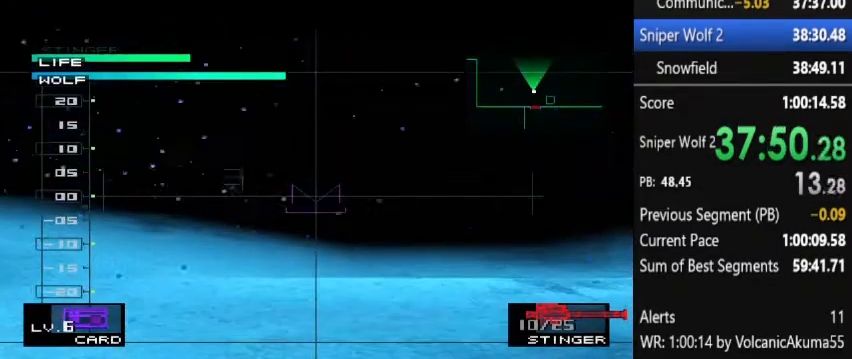
{"buttons": [], "events": [[167, "DPAD_LEFT", "down"], [167, "DPAD_UP", "down"], [233, "DPAD_UP", "up"], [267, "DPAD_LEFT", "up"]]}
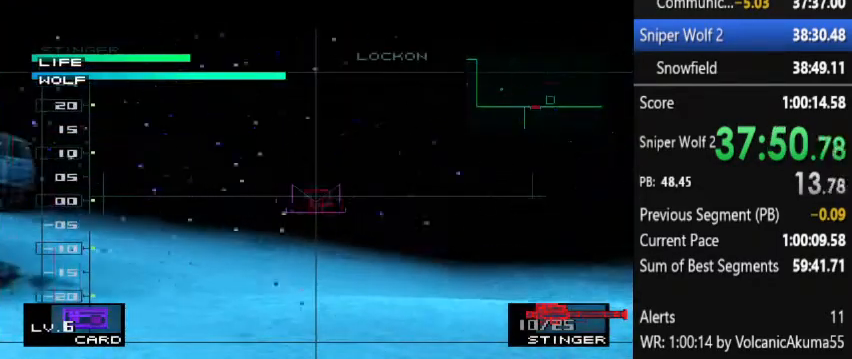
{"buttons": [], "events": [[400, "DPAD_RIGHT", "down"], [467, "DPAD_RIGHT", "up"]]}
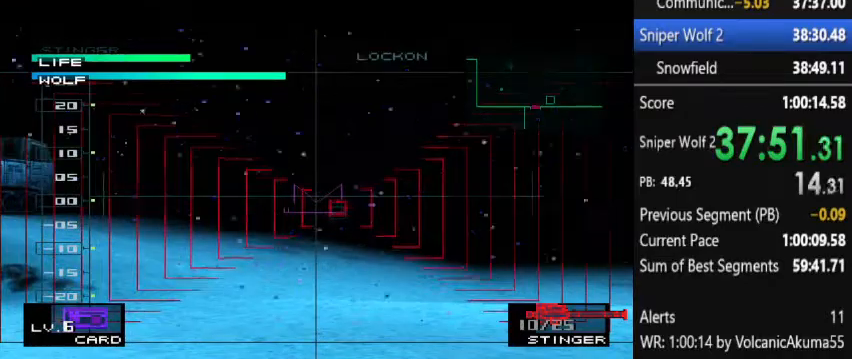
{"buttons": [], "events": []}
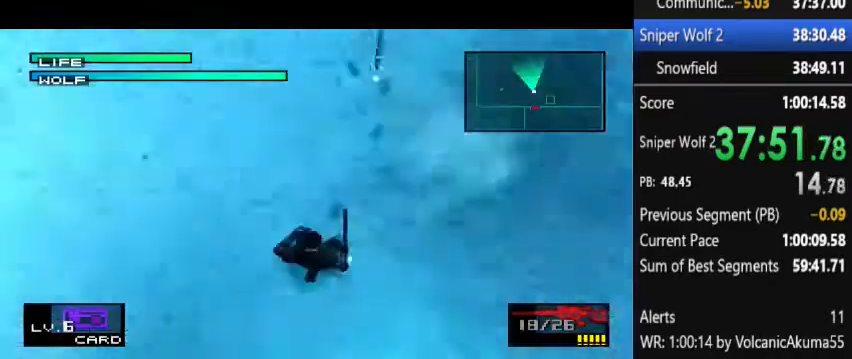
{"buttons": ["DPAD_UP"], "events": [[467, "DPAD_UP", "down"]]}
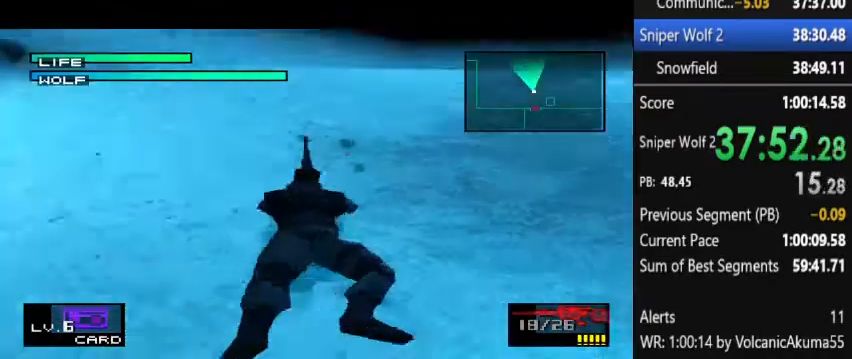
{"buttons": ["DPAD_UP"], "events": []}
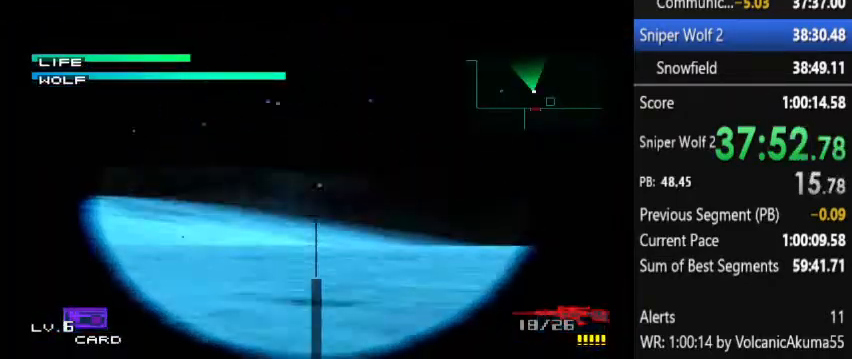
{"buttons": [], "events": [[233, "DPAD_LEFT", "down"], [400, "DPAD_UP", "up"], [433, "DPAD_LEFT", "up"]]}
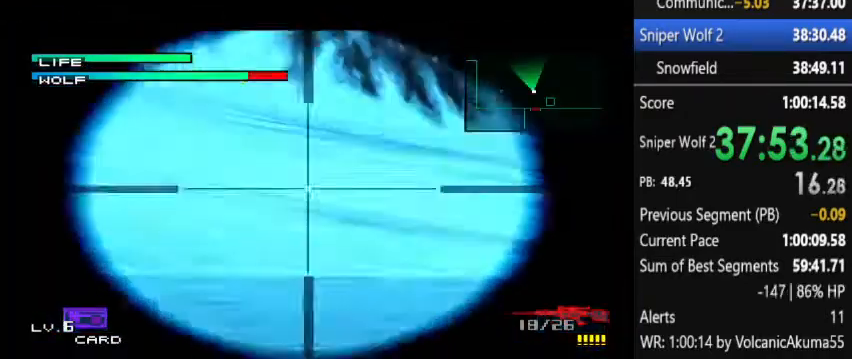
{"buttons": [], "events": [[167, "DPAD_LEFT", "down"], [333, "DPAD_LEFT", "up"]]}
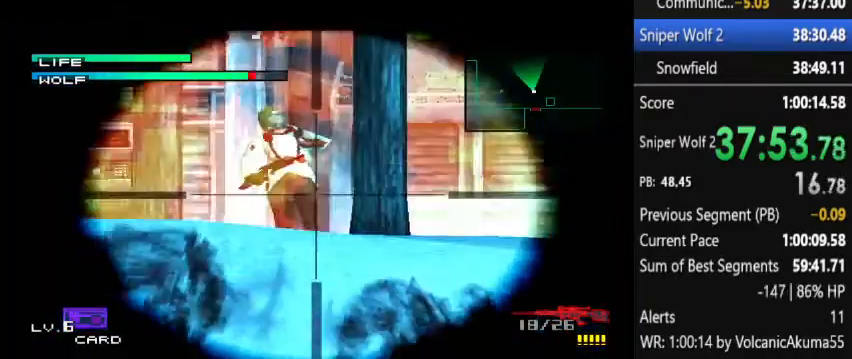
{"buttons": ["DPAD_UP", "DPAD_LEFT"], "events": [[400, "DPAD_LEFT", "down"], [433, "DPAD_UP", "down"]]}
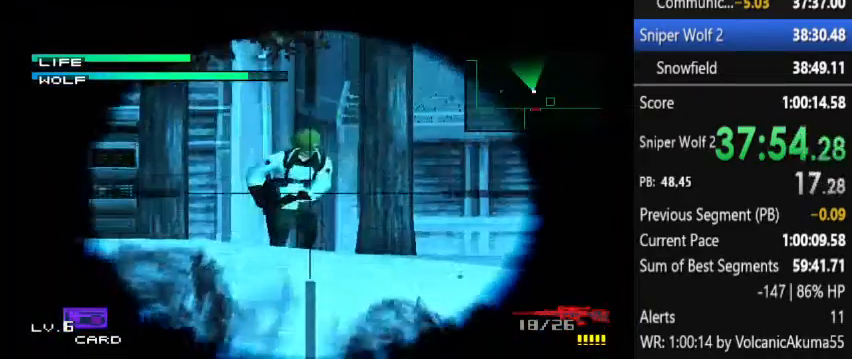
{"buttons": ["DPAD_RIGHT"], "events": [[67, "DPAD_UP", "up"], [233, "DPAD_LEFT", "up"], [233, "DPAD_RIGHT", "down"]]}
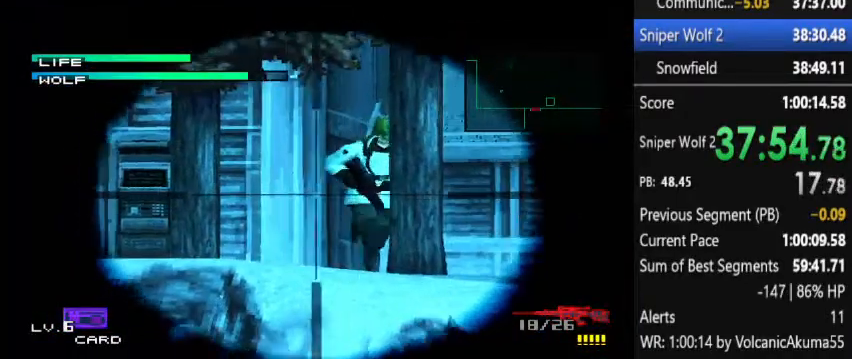
{"buttons": [], "events": [[500, "DPAD_RIGHT", "up"]]}
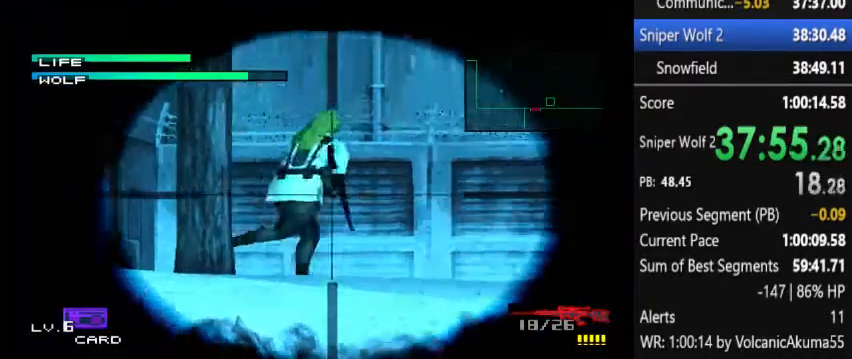
{"buttons": [], "events": []}
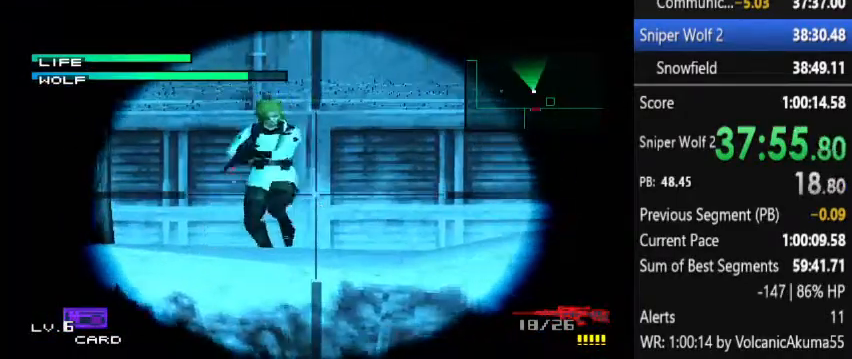
{"buttons": [], "events": [[100, "DPAD_LEFT", "down"], [100, "DPAD_UP", "down"], [167, "DPAD_UP", "up"], [200, "DPAD_LEFT", "up"]]}
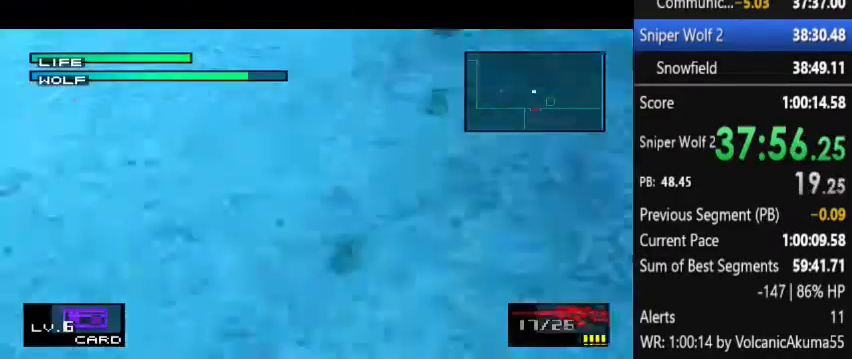
{"buttons": ["DPAD_UP", "DPAD_LEFT"], "events": [[100, "DPAD_UP", "down"], [400, "DPAD_LEFT", "down"]]}
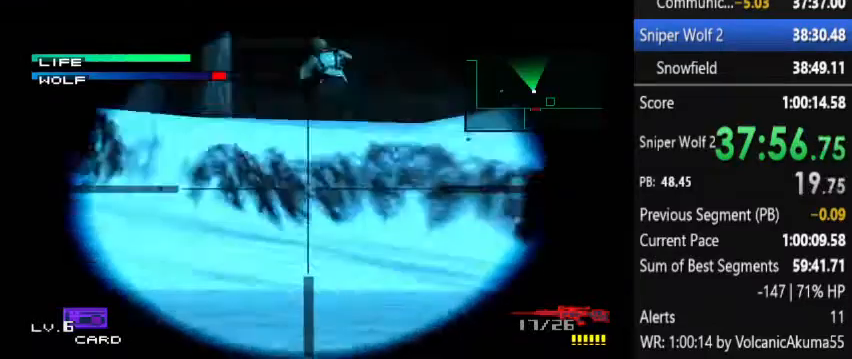
{"buttons": [], "events": [[467, "DPAD_LEFT", "up"], [467, "DPAD_UP", "up"]]}
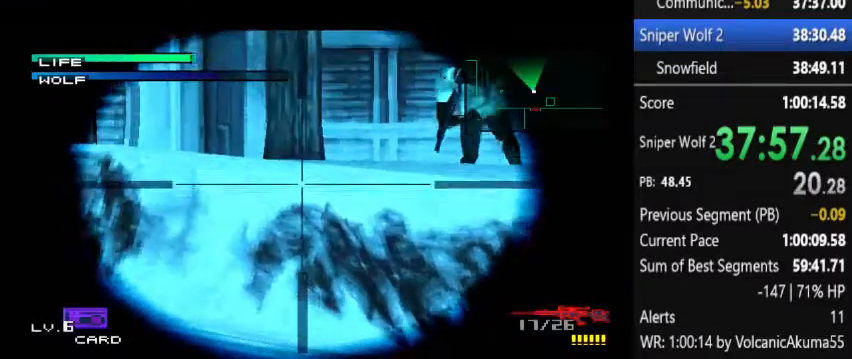
{"buttons": ["DPAD_UP", "DPAD_LEFT"], "events": [[167, "DPAD_LEFT", "down"], [167, "DPAD_UP", "down"]]}
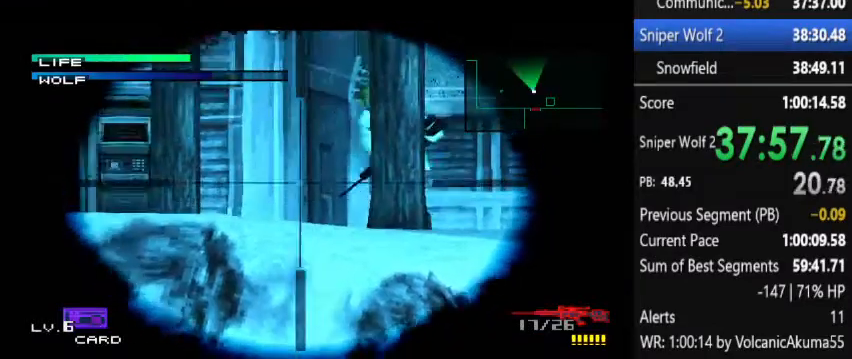
{"buttons": [], "events": [[133, "DPAD_LEFT", "up"], [133, "DPAD_UP", "up"], [367, "DPAD_LEFT", "down"], [433, "DPAD_LEFT", "up"]]}
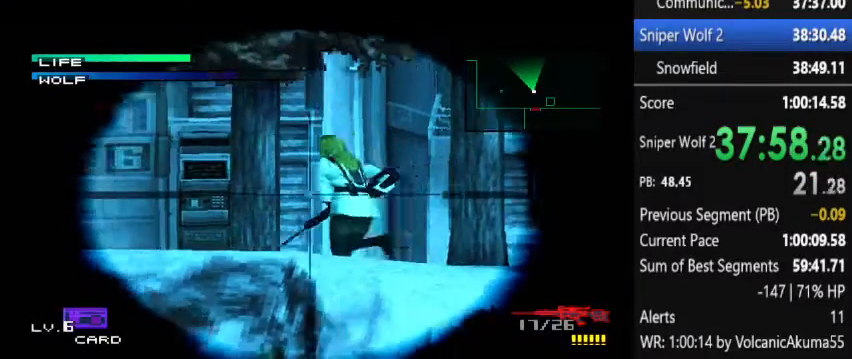
{"buttons": ["DPAD_UP"], "events": [[267, "DPAD_UP", "down"]]}
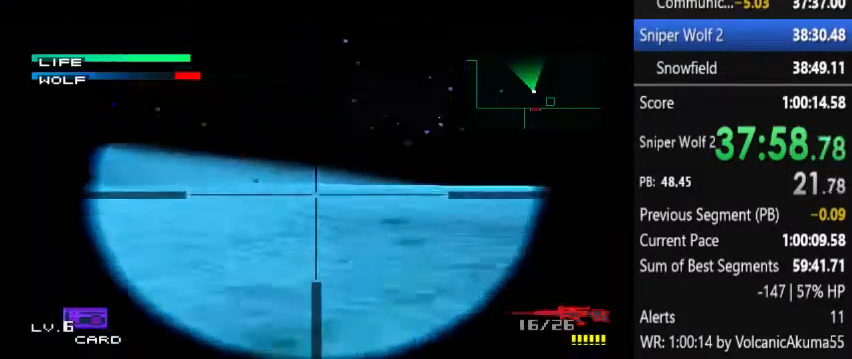
{"buttons": ["DPAD_UP", "DPAD_LEFT"], "events": [[133, "DPAD_LEFT", "down"]]}
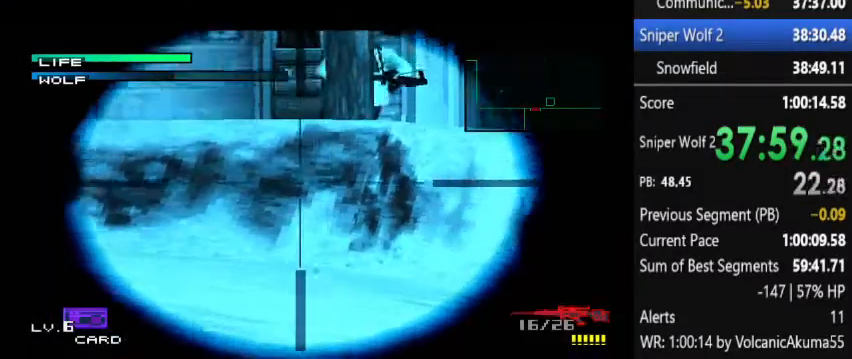
{"buttons": ["DPAD_LEFT"], "events": [[333, "DPAD_UP", "up"]]}
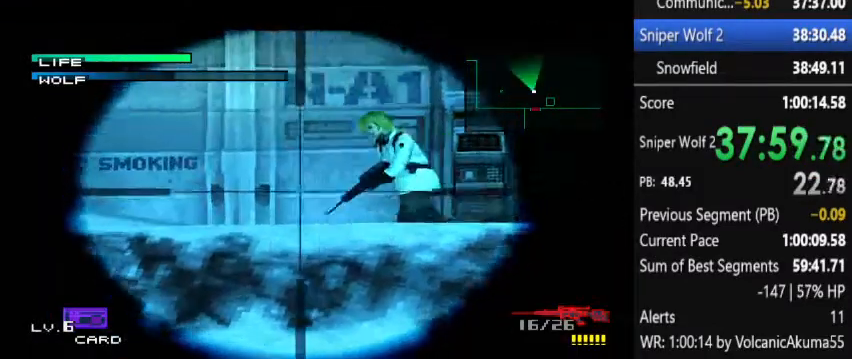
{"buttons": ["DPAD_LEFT"], "events": []}
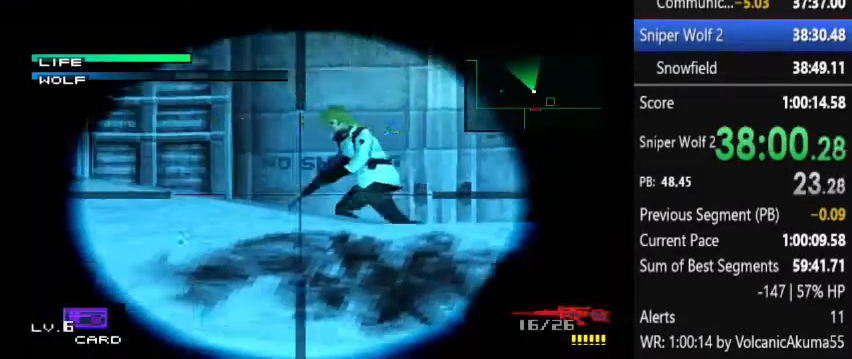
{"buttons": [], "events": [[167, "DPAD_UP", "down"], [433, "DPAD_LEFT", "up"], [433, "DPAD_UP", "up"]]}
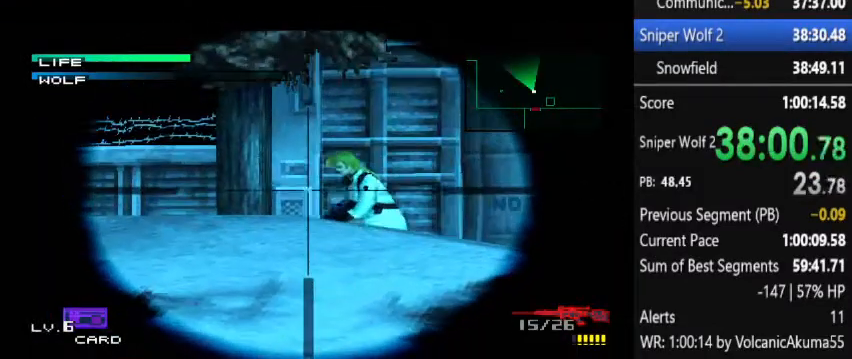
{"buttons": ["DPAD_UP", "DPAD_LEFT"], "events": [[67, "DPAD_LEFT", "down"], [167, "DPAD_LEFT", "up"], [400, "DPAD_UP", "down"], [500, "DPAD_LEFT", "down"]]}
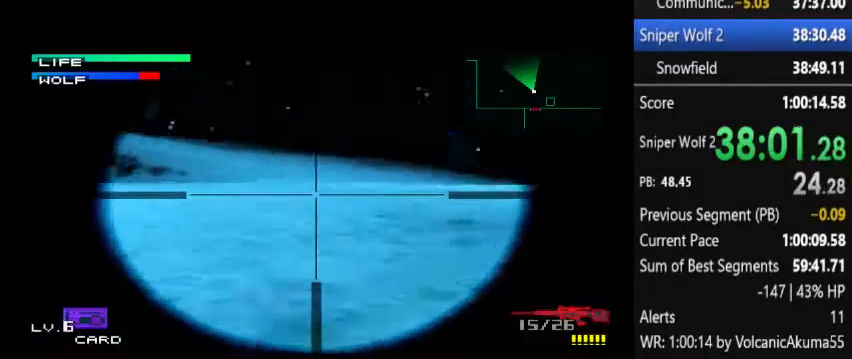
{"buttons": ["DPAD_UP", "DPAD_LEFT"], "events": []}
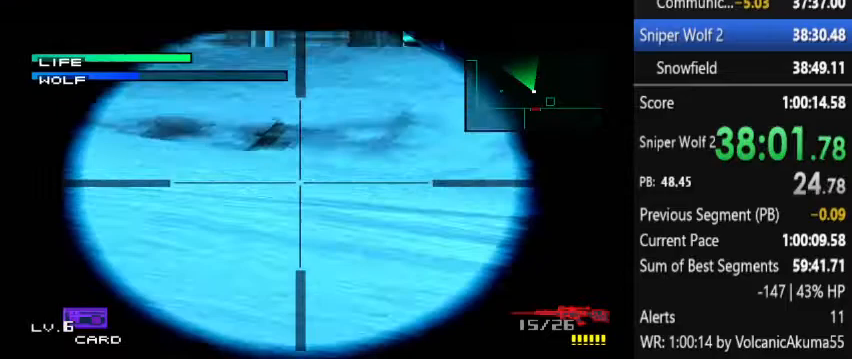
{"buttons": [], "events": [[433, "DPAD_UP", "up"], [467, "DPAD_LEFT", "up"]]}
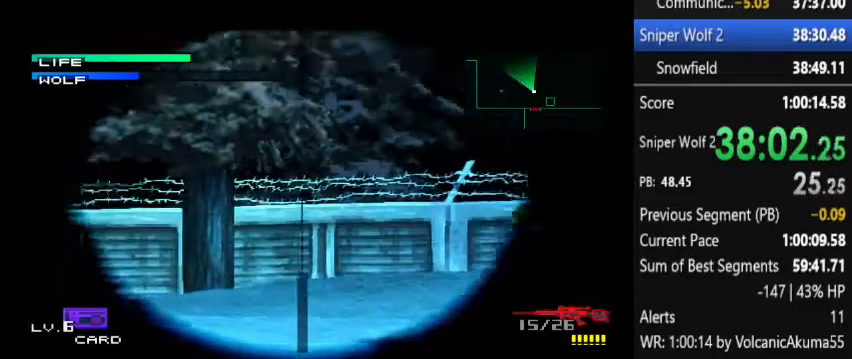
{"buttons": ["DPAD_DOWN"], "events": [[67, "DPAD_DOWN", "down"], [100, "DPAD_LEFT", "down"], [167, "DPAD_DOWN", "up"], [200, "DPAD_LEFT", "up"], [400, "DPAD_DOWN", "down"]]}
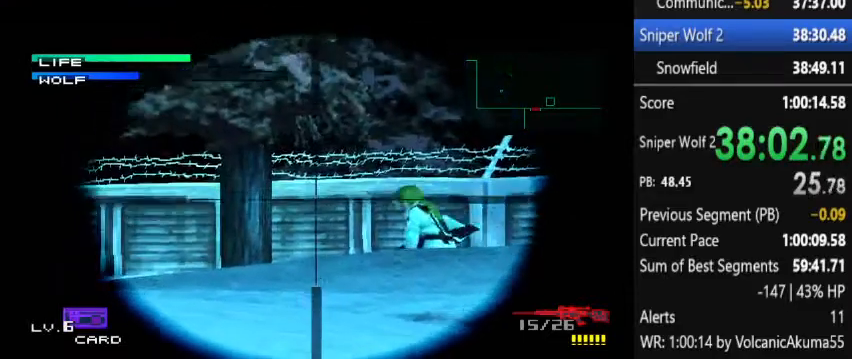
{"buttons": [], "events": [[33, "DPAD_DOWN", "up"]]}
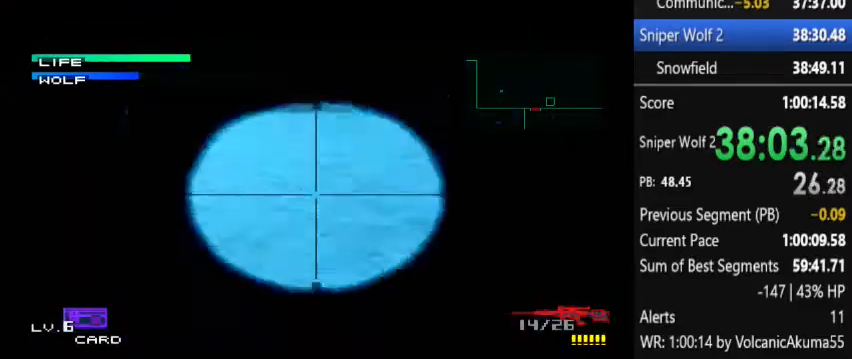
{"buttons": ["DPAD_UP"], "events": [[67, "DPAD_UP", "down"]]}
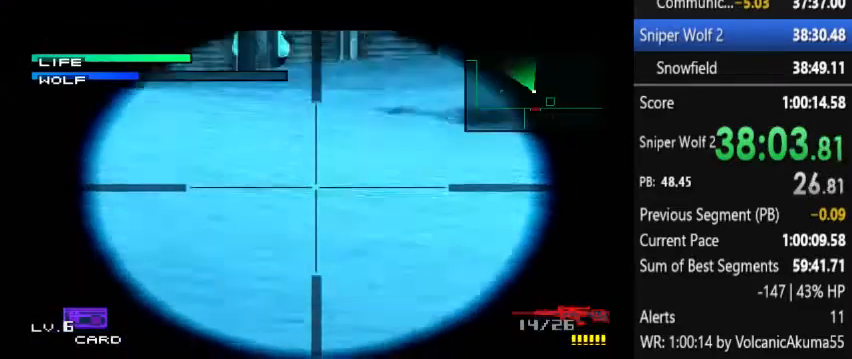
{"buttons": [], "events": [[267, "DPAD_LEFT", "down"], [400, "DPAD_LEFT", "up"], [433, "DPAD_UP", "up"]]}
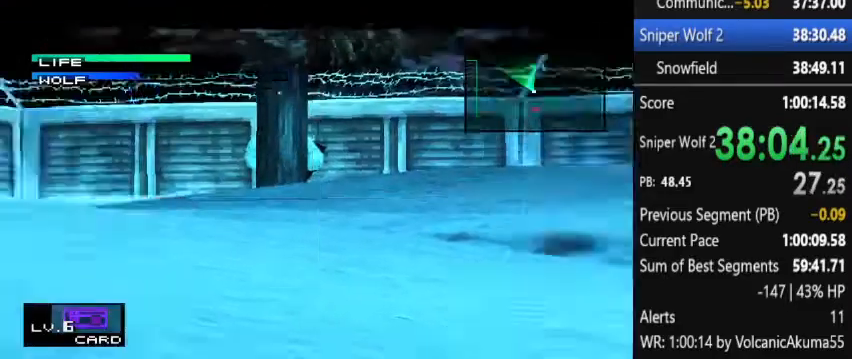
{"buttons": [], "events": [[267, "DPAD_UP", "down"], [400, "DPAD_UP", "up"]]}
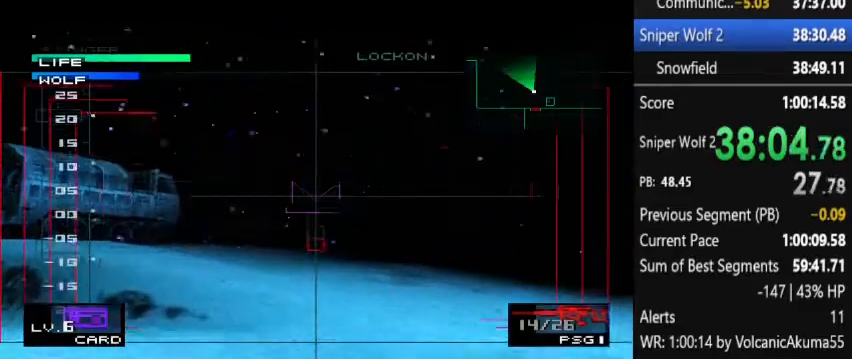
{"buttons": [], "events": []}